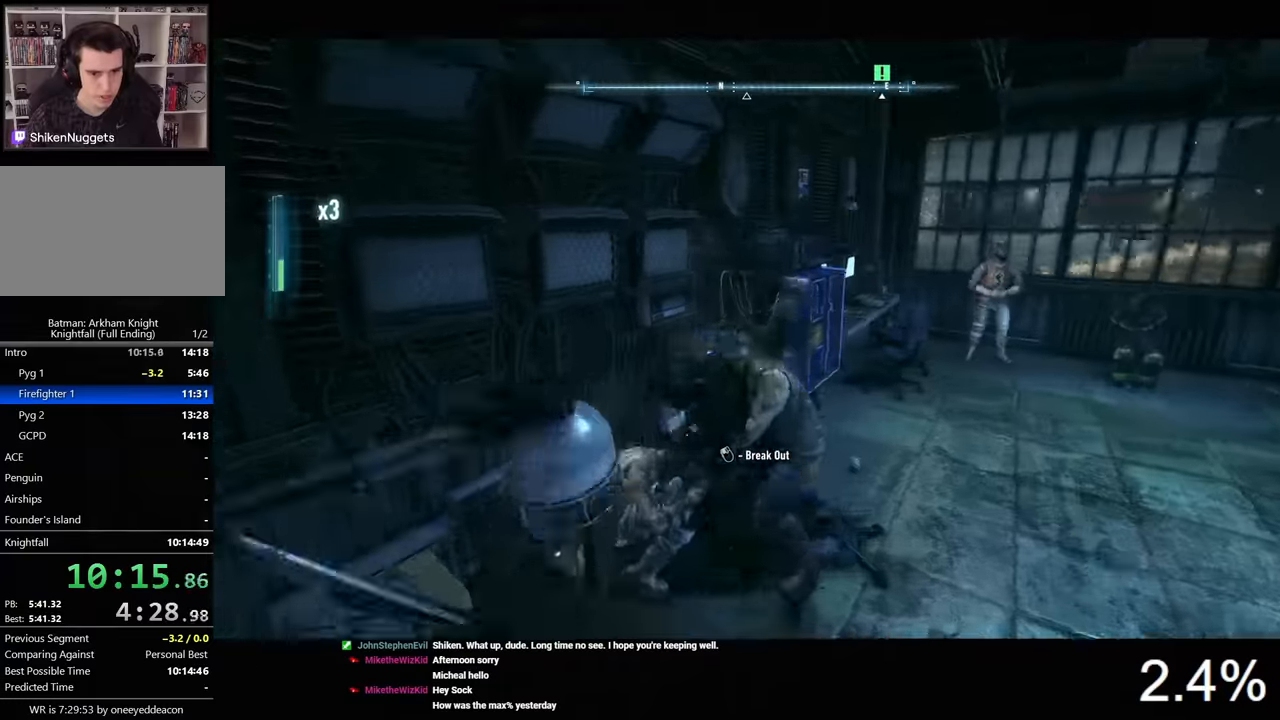
Gameplay with keyboard and mouse; each line is a JSON object with the keys and mouse buttons held at the frame after it. "events" lists presses ("down") and releases ("up") of "1", "2", "3", "4", "5", "a", "alt", "c", "caps_lock", "ctrl", "d", "e", "f", "g", "q", "r", "s", "shift", "space", "t", "tab", "v", "w", "x", "z", "mouse_left", "mouse_wheel" and "mouse_right" between this image and that frame as [ms after this image, input, new state], when the widget could be followed in between. "mouse_left", "mouse_wheel", "mouse_right" = the "left", "wheel", "right" buttons of the "mouse" list. No other keys are recorded. "wheel" means that the mouse wheel is clicked or scrolled. Not read: mouse_move.
{"keys": [], "mouse": ["left"], "events": [[67, "mouse_left", "down"], [167, "mouse_left", "up"], [200, "d", "up"], [200, "mouse_left", "down"], [300, "mouse_left", "up"], [334, "mouse_left", "down"]]}
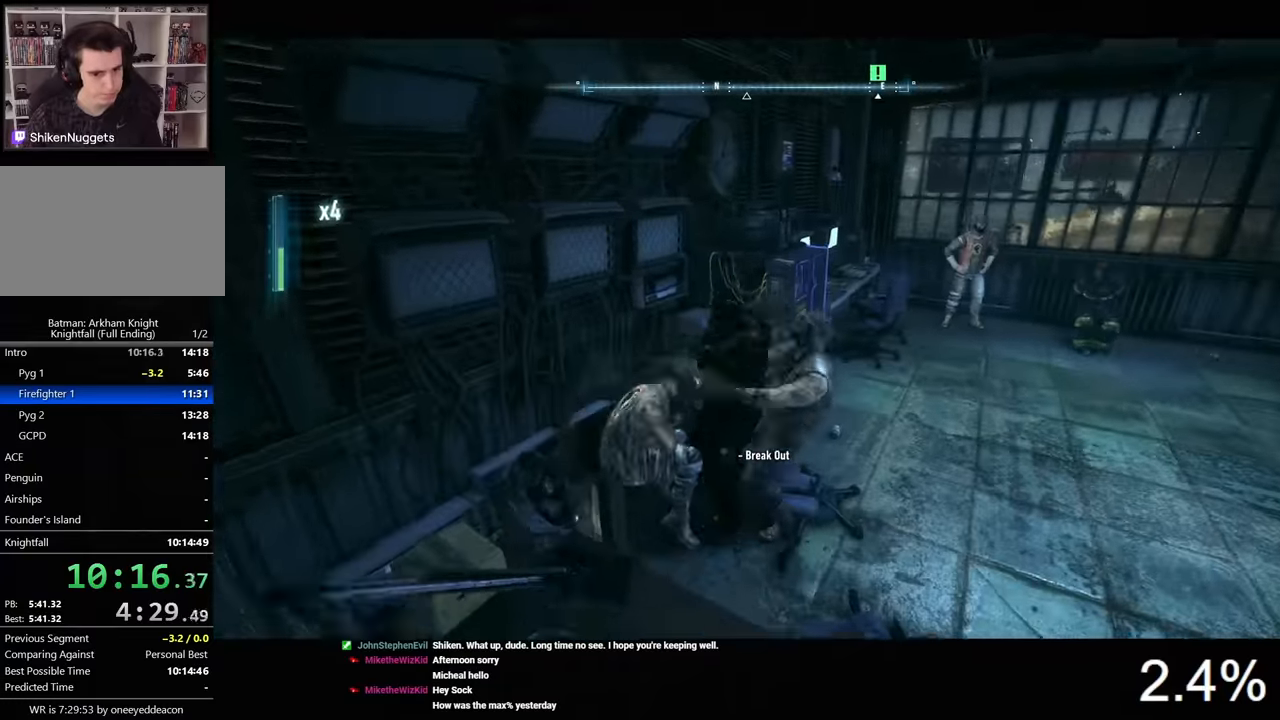
{"keys": [], "mouse": ["left"], "events": [[67, "mouse_left", "up"], [100, "mouse_left", "down"], [200, "mouse_left", "up"], [234, "mouse_left", "down"], [334, "mouse_left", "up"], [400, "mouse_left", "down"], [434, "mouse_left", "up"], [500, "mouse_left", "down"]]}
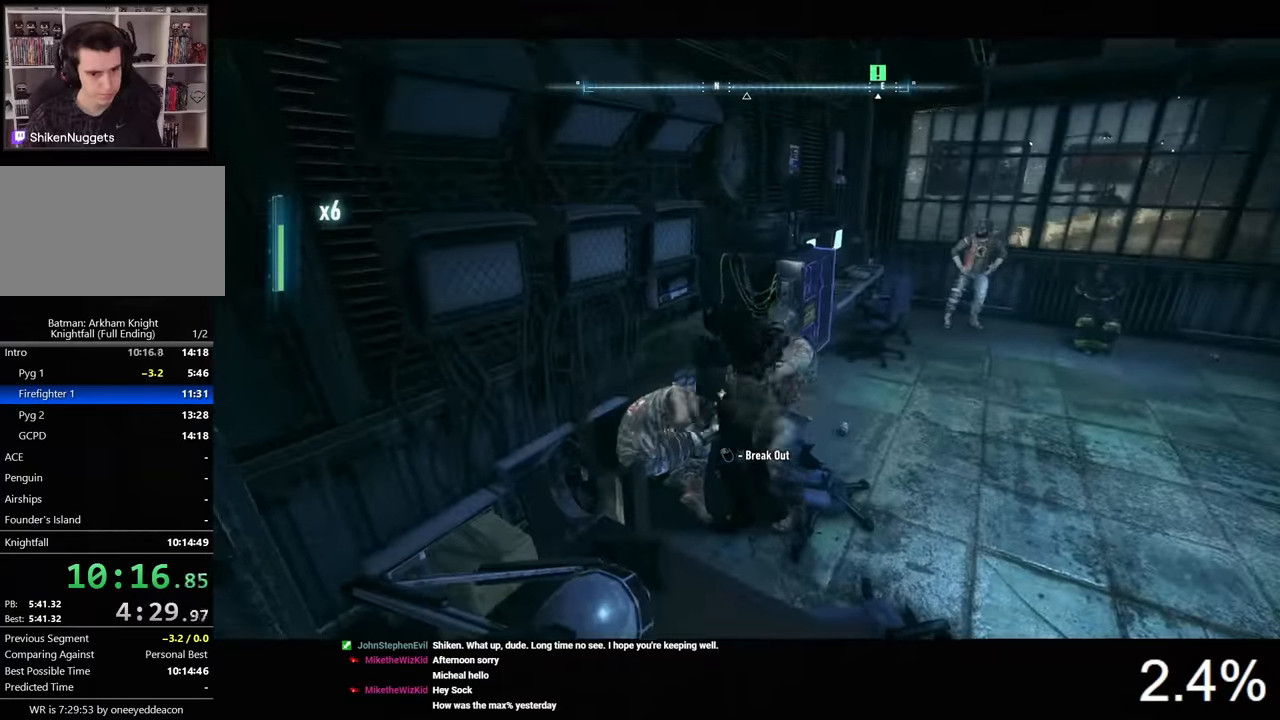
{"keys": [], "mouse": [], "events": [[100, "mouse_left", "up"], [134, "mouse_left", "down"], [267, "mouse_left", "up"]]}
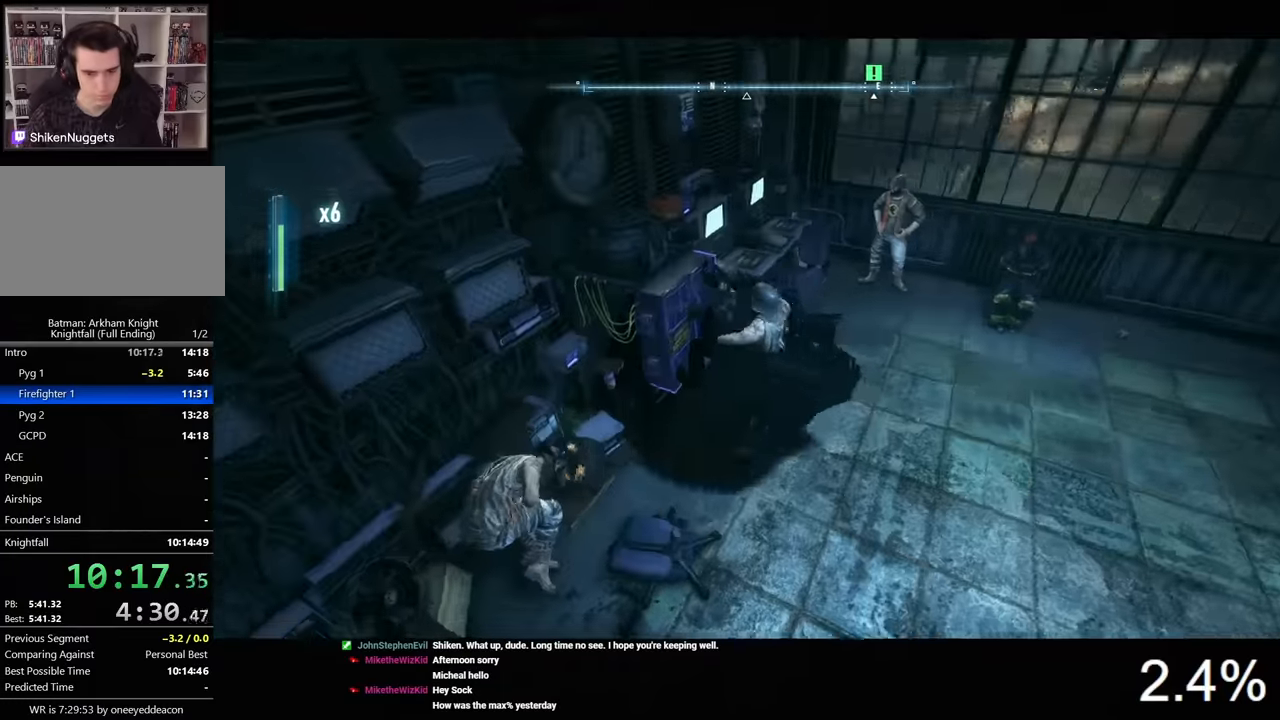
{"keys": ["d"], "mouse": [], "events": [[67, "d", "down"]]}
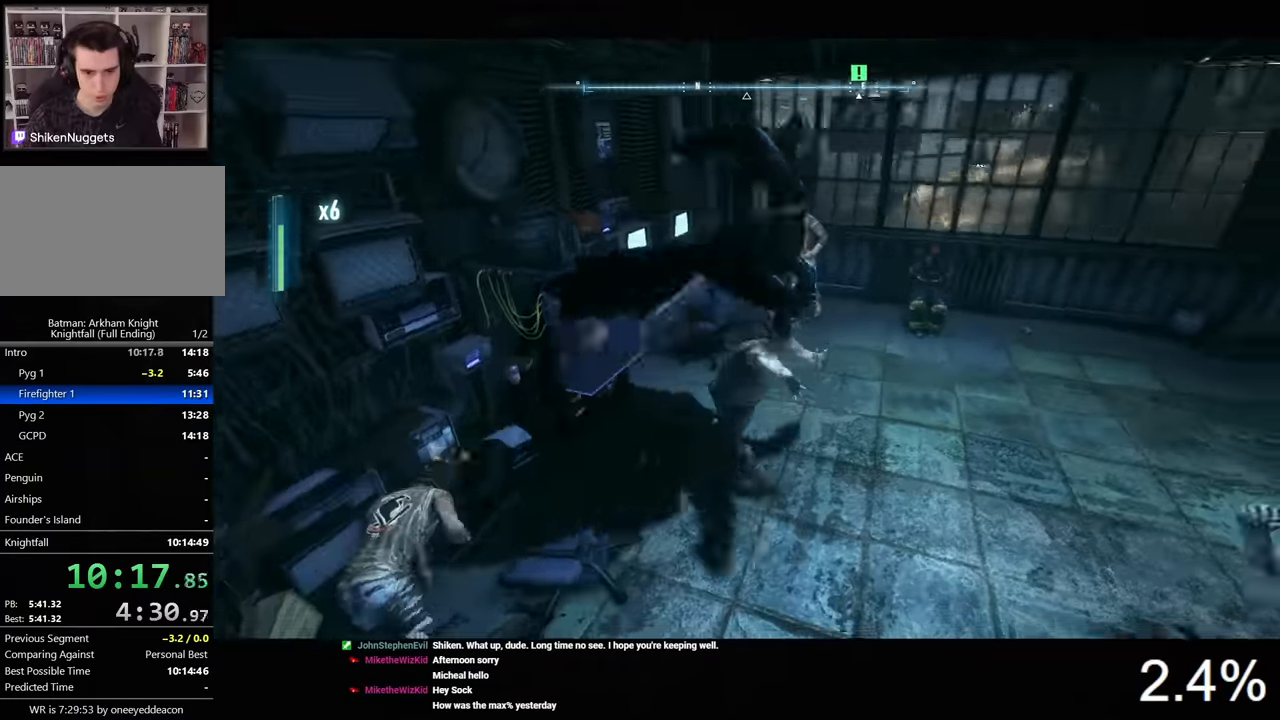
{"keys": ["w"], "mouse": [], "events": [[200, "w", "down"], [267, "d", "up"]]}
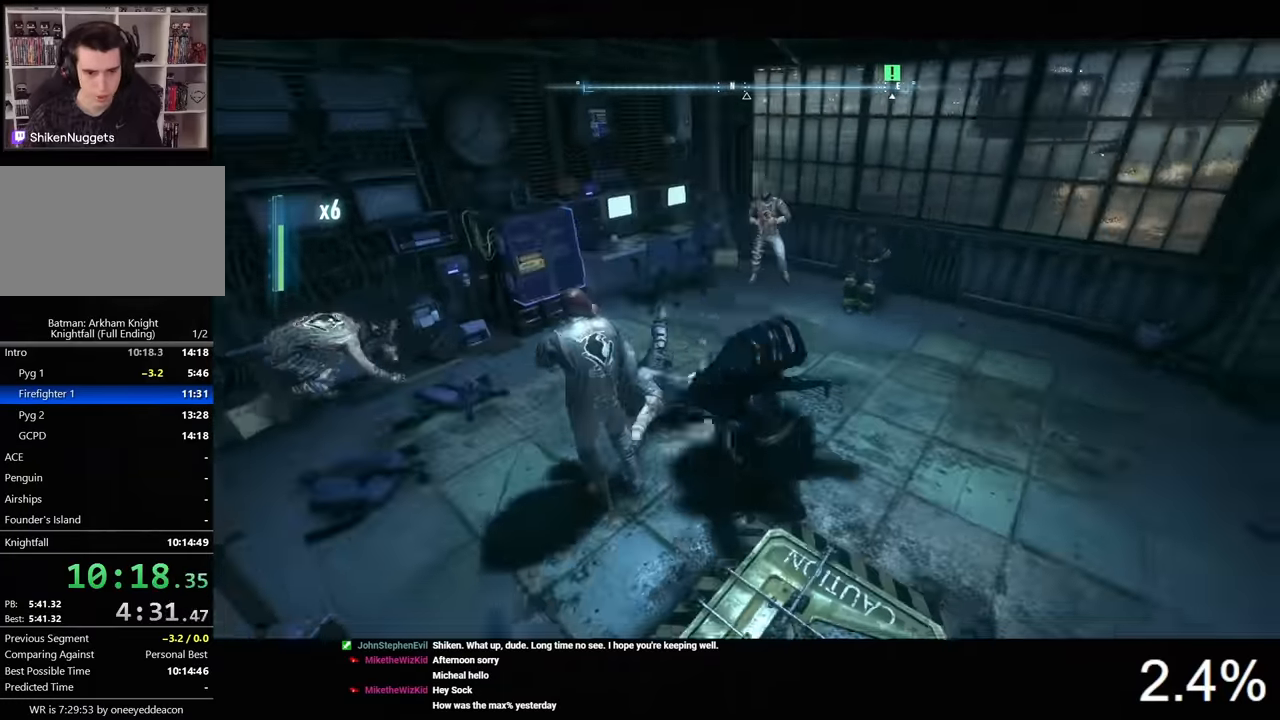
{"keys": ["a"], "mouse": [], "events": [[67, "a", "down"], [167, "w", "up"], [200, "mouse_left", "down"], [367, "mouse_left", "up"]]}
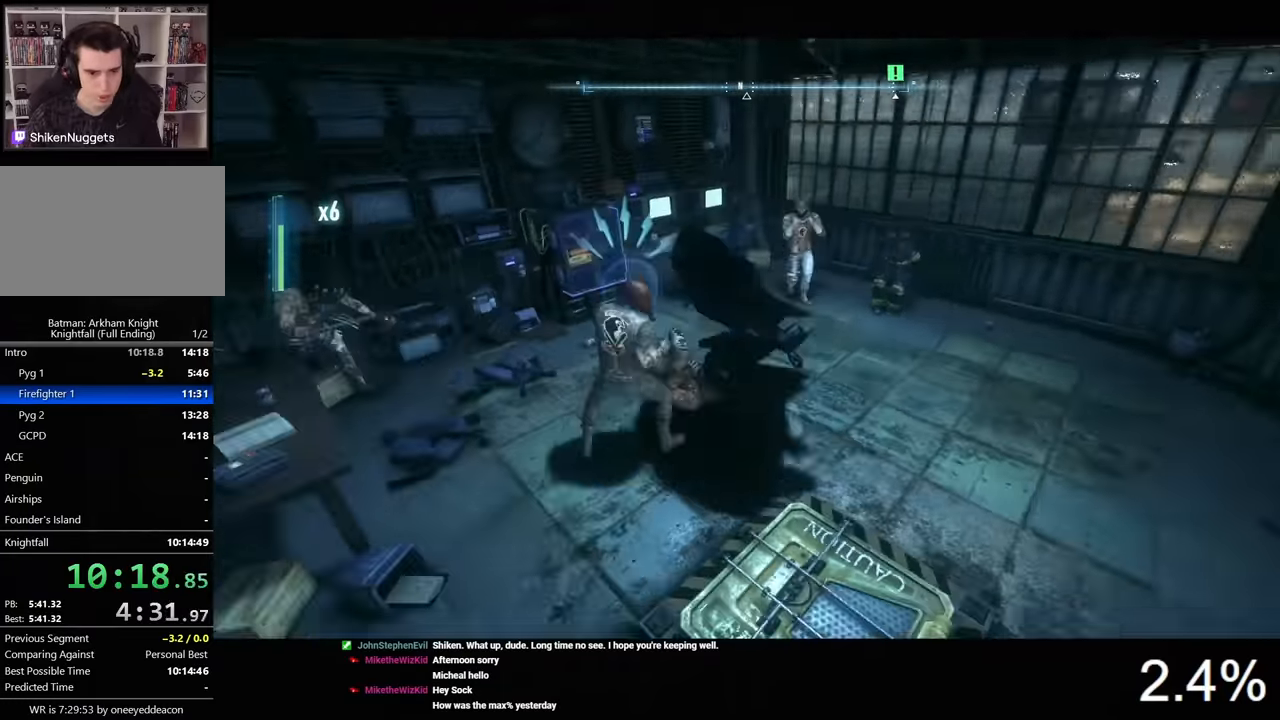
{"keys": ["w"], "mouse": [], "events": [[367, "a", "up"], [367, "w", "down"]]}
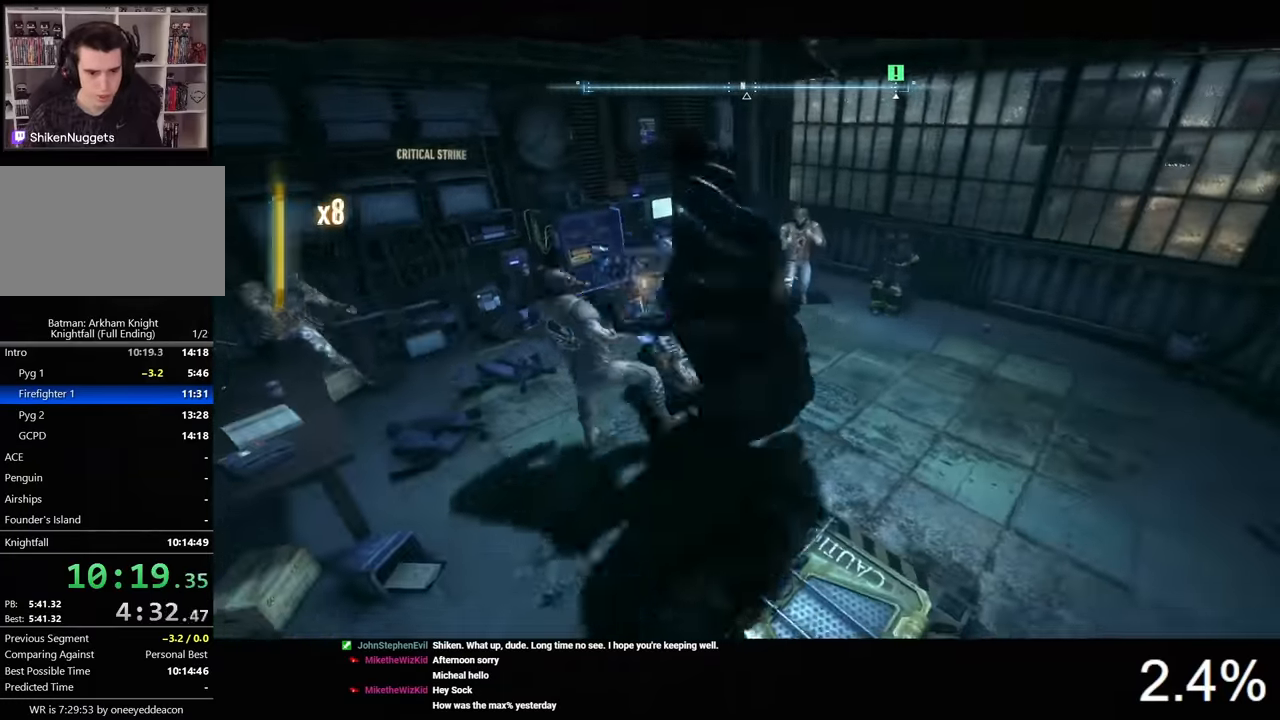
{"keys": ["a"], "mouse": [], "events": [[67, "mouse_left", "down"], [134, "mouse_left", "up"], [400, "a", "down"], [434, "w", "up"]]}
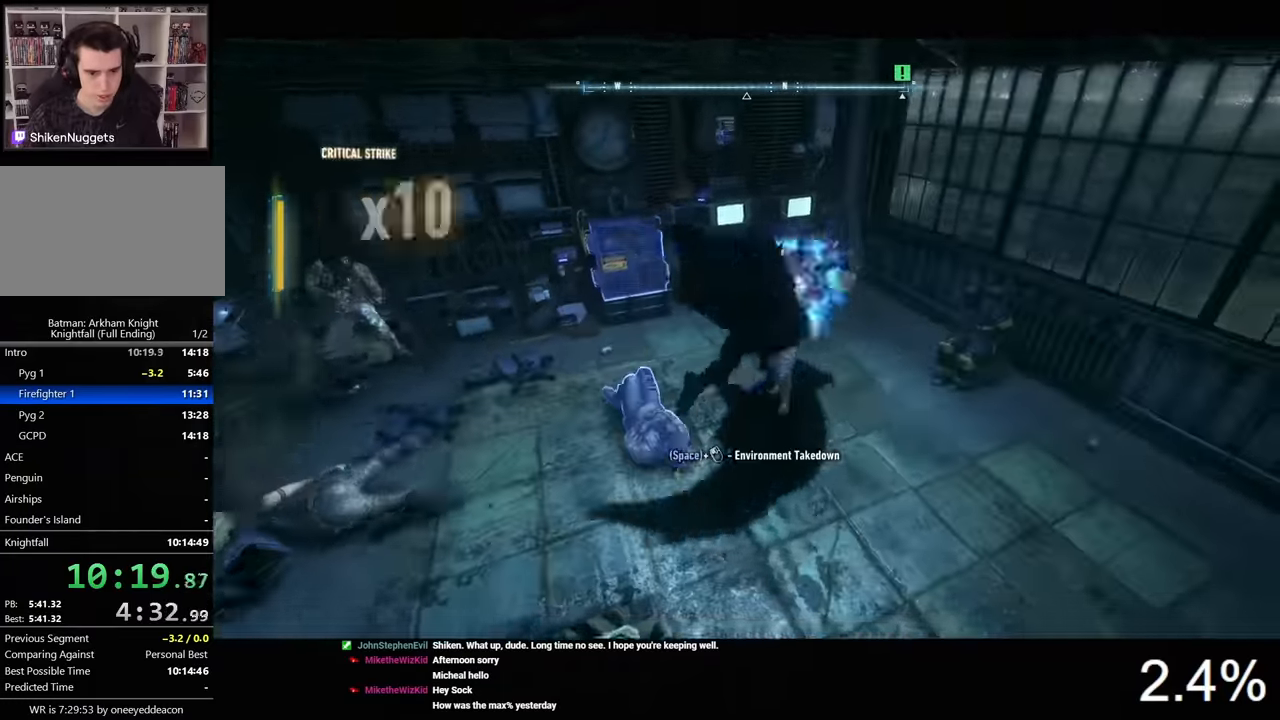
{"keys": ["d"], "mouse": [], "events": [[100, "mouse_left", "down"], [200, "mouse_left", "up"], [434, "a", "up"], [500, "d", "down"]]}
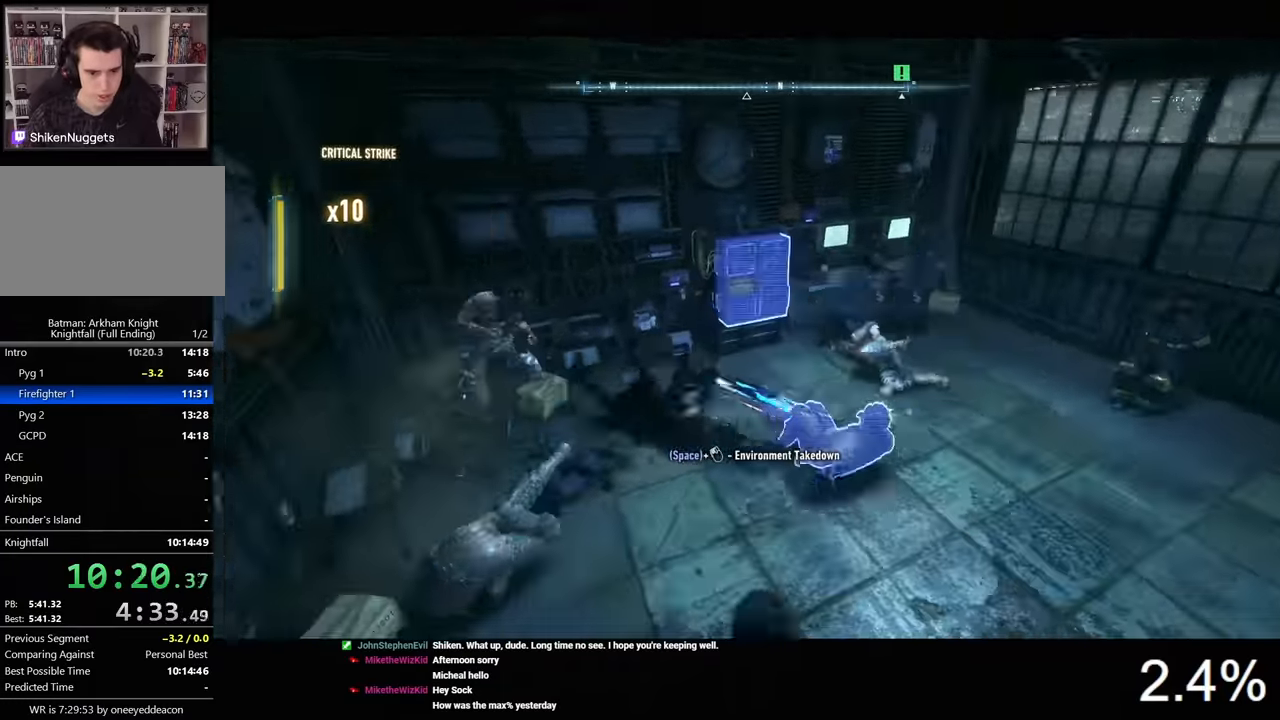
{"keys": ["d", "w"], "mouse": ["left"], "events": [[267, "w", "down"], [500, "mouse_left", "down"]]}
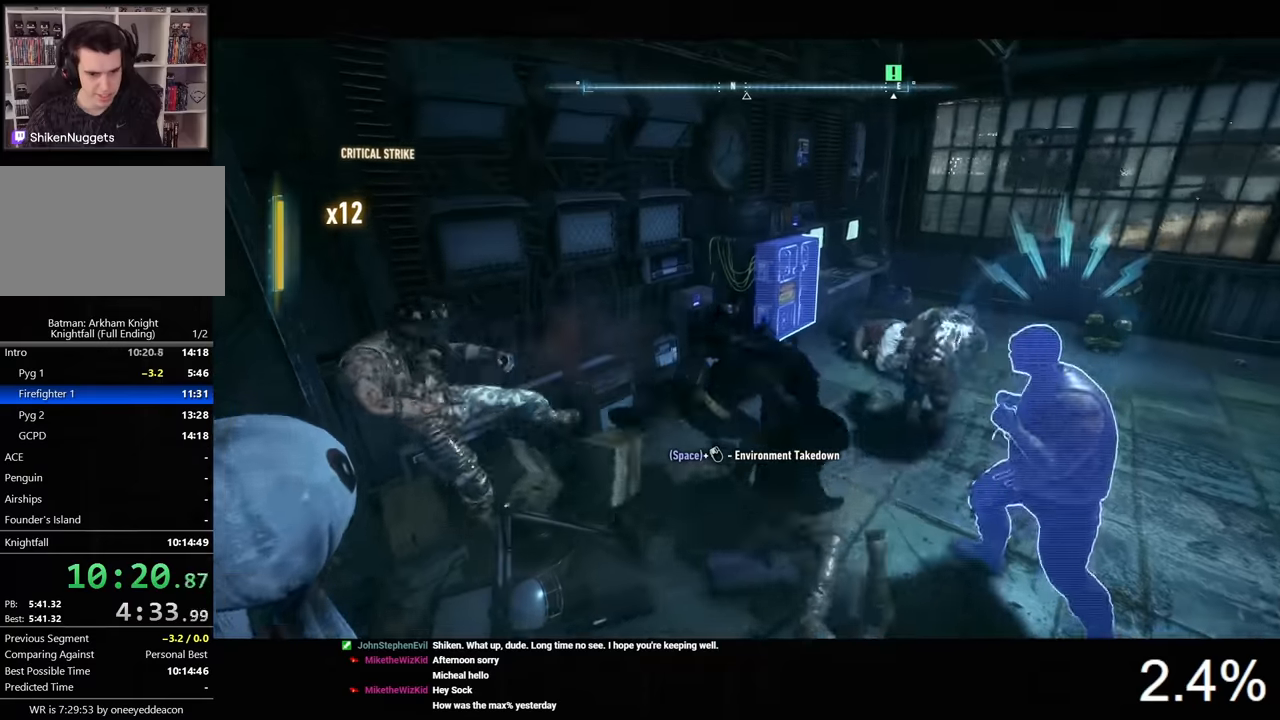
{"keys": ["d"], "mouse": [], "events": [[100, "mouse_left", "up"], [200, "w", "up"]]}
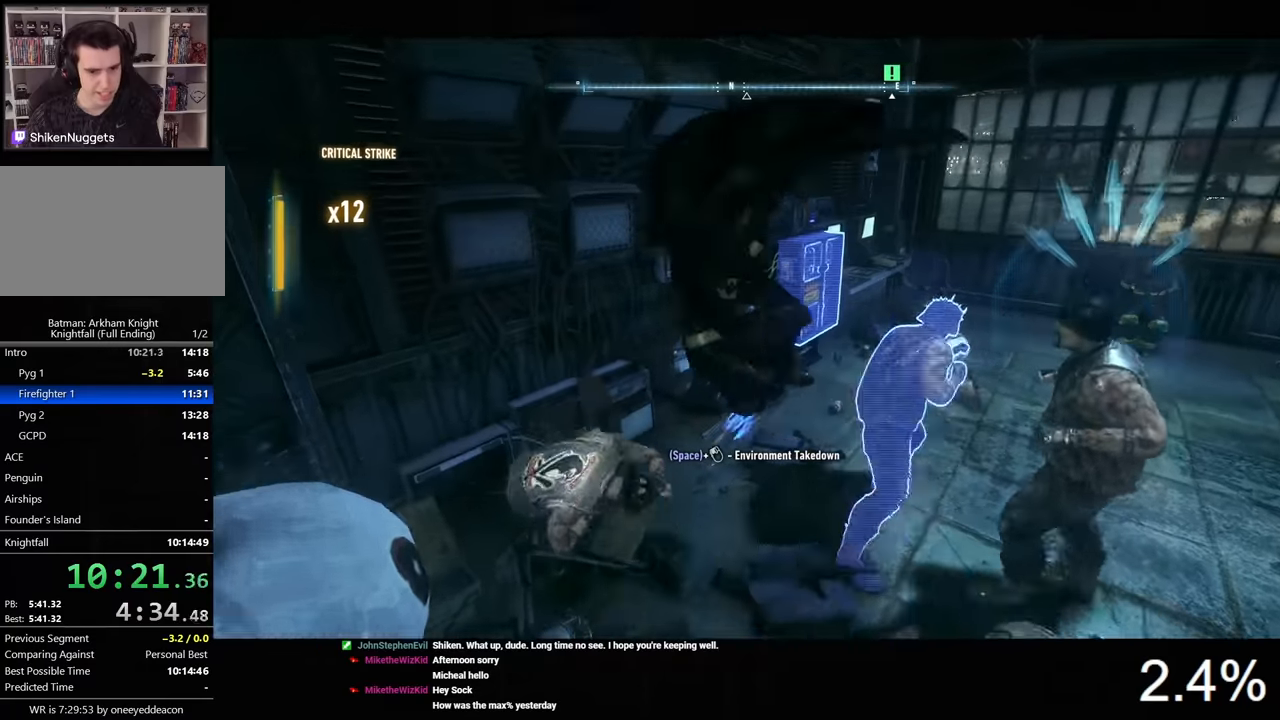
{"keys": ["d"], "mouse": [], "events": [[267, "mouse_left", "down"], [367, "mouse_left", "up"]]}
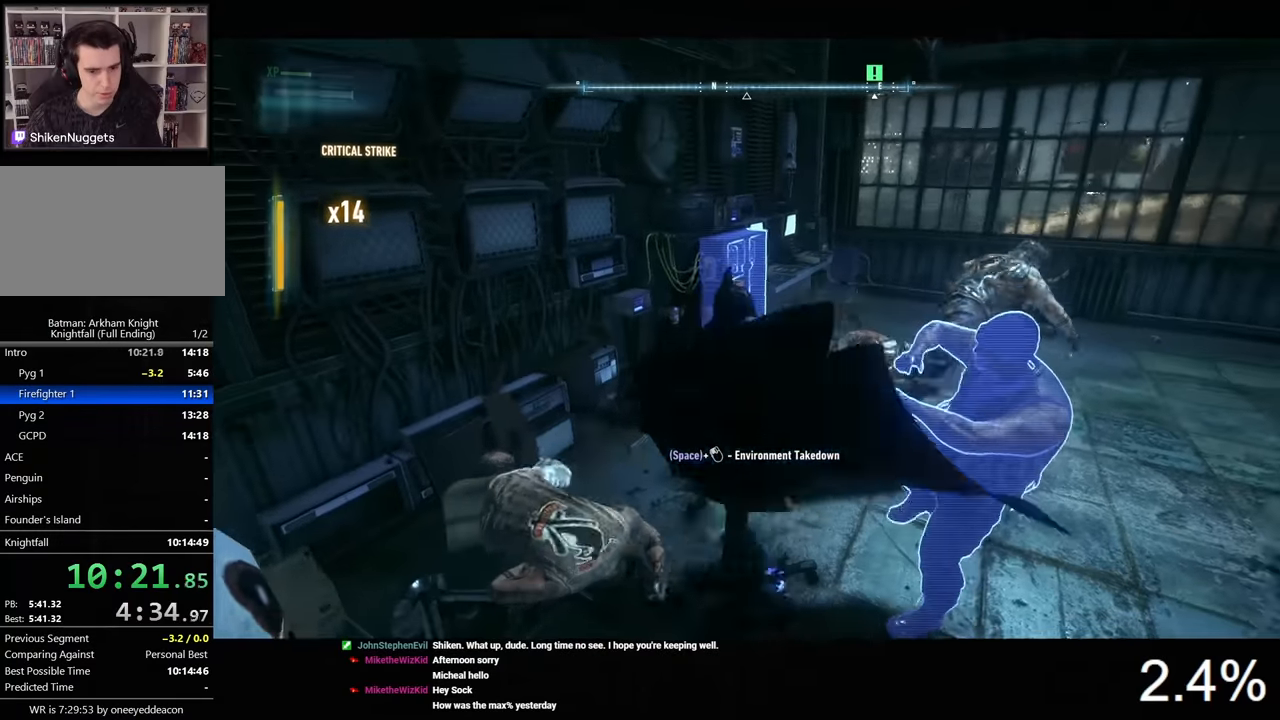
{"keys": ["d"], "mouse": [], "events": []}
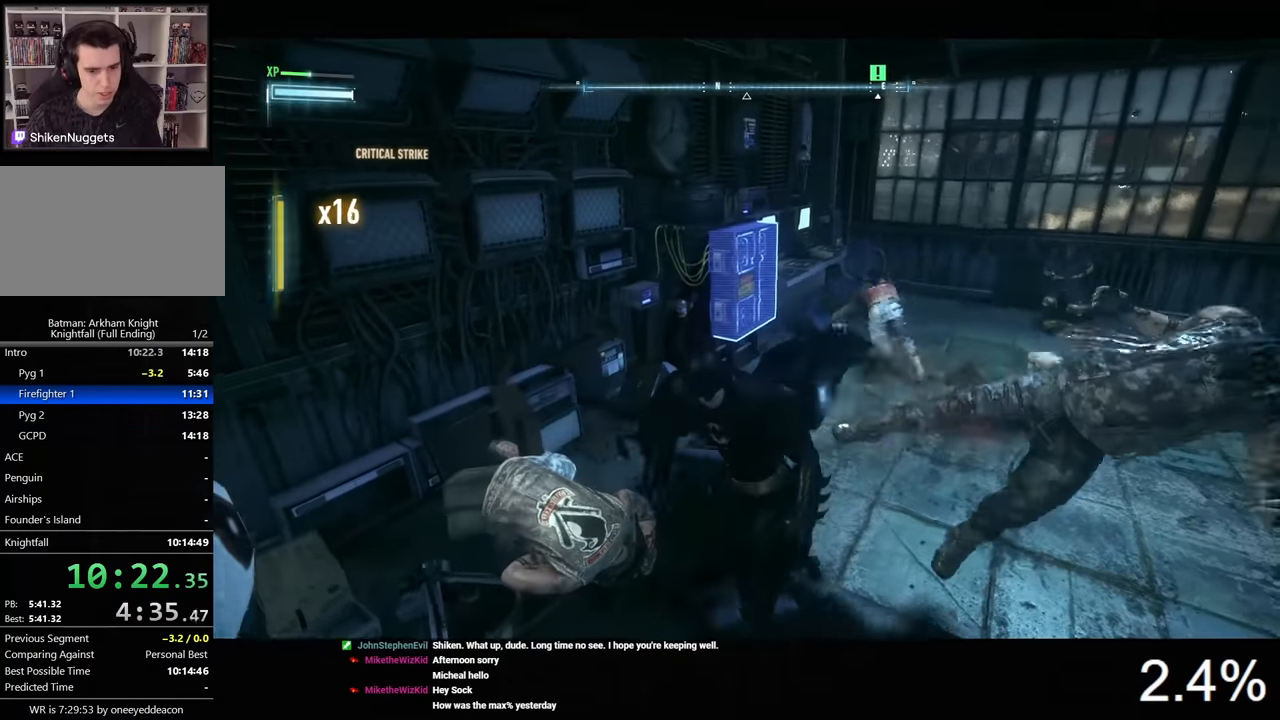
{"keys": ["w"], "mouse": [], "events": [[100, "w", "down"], [134, "d", "up"], [300, "mouse_left", "down"], [467, "mouse_left", "up"]]}
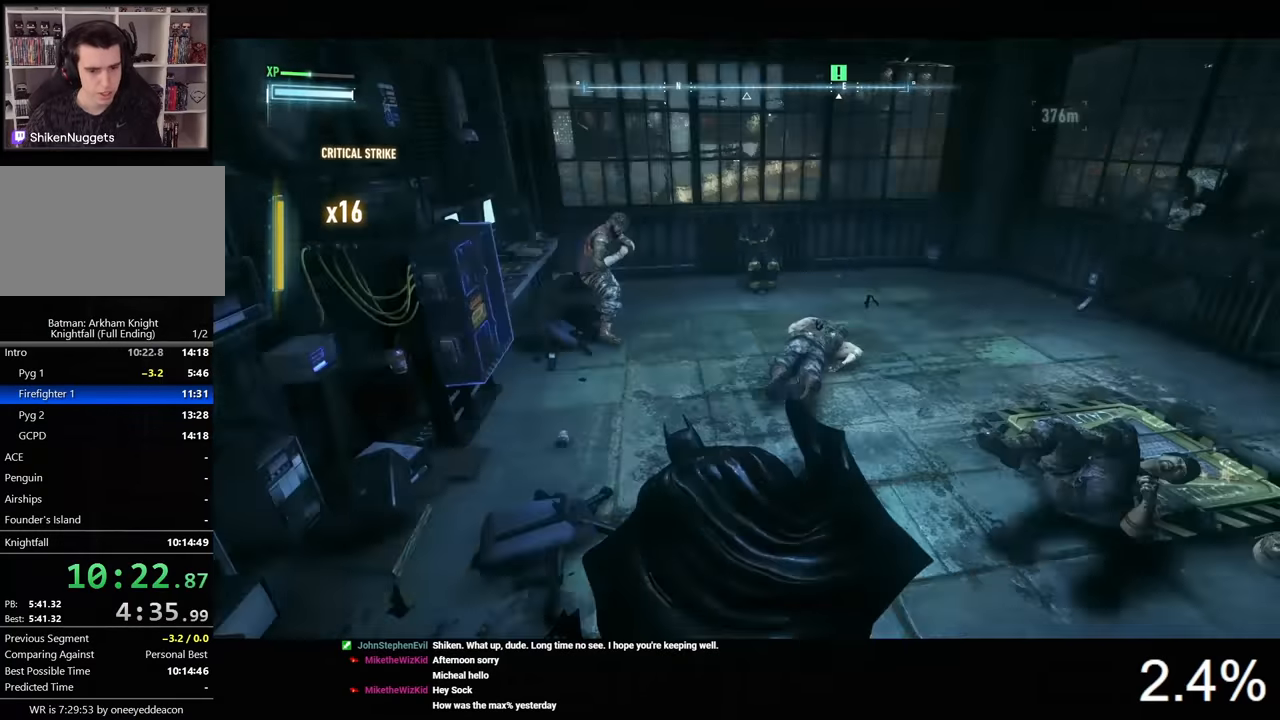
{"keys": ["d", "w"], "mouse": [], "events": [[434, "d", "down"]]}
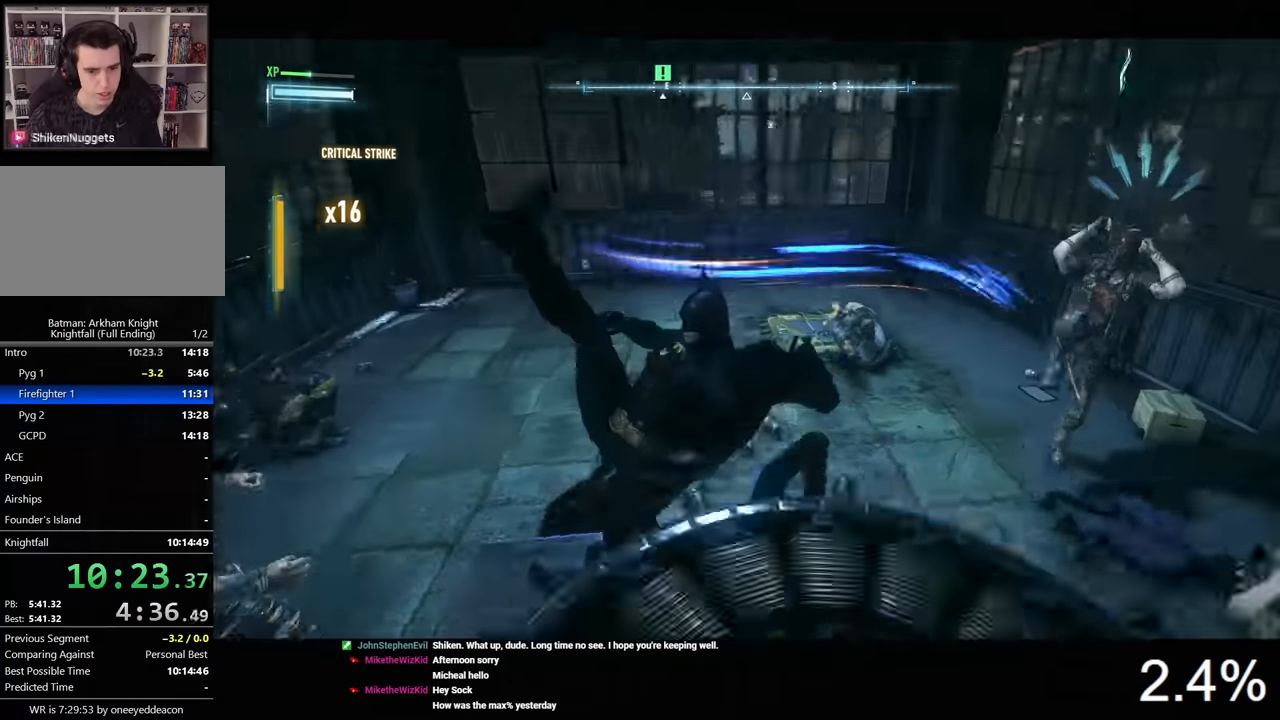
{"keys": ["d", "w"], "mouse": [], "events": [[267, "mouse_left", "down"], [367, "mouse_left", "up"]]}
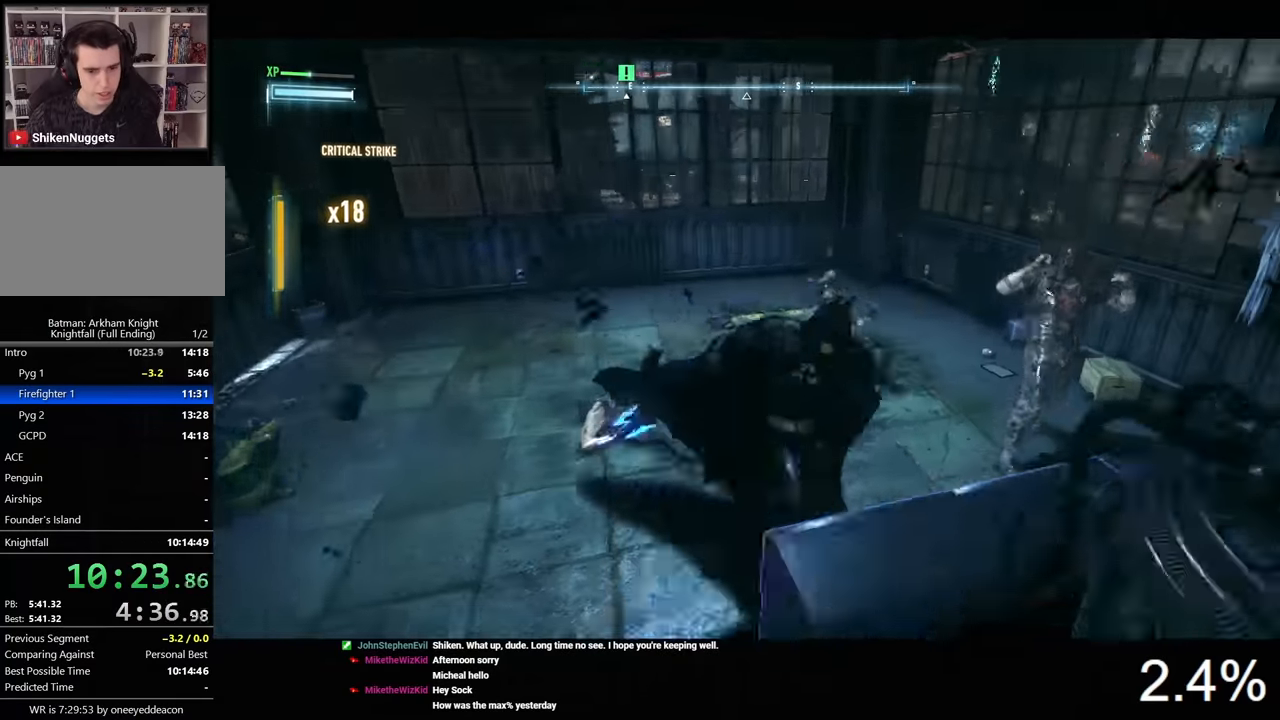
{"keys": ["w"], "mouse": ["left"], "events": [[167, "d", "up"], [467, "mouse_left", "down"]]}
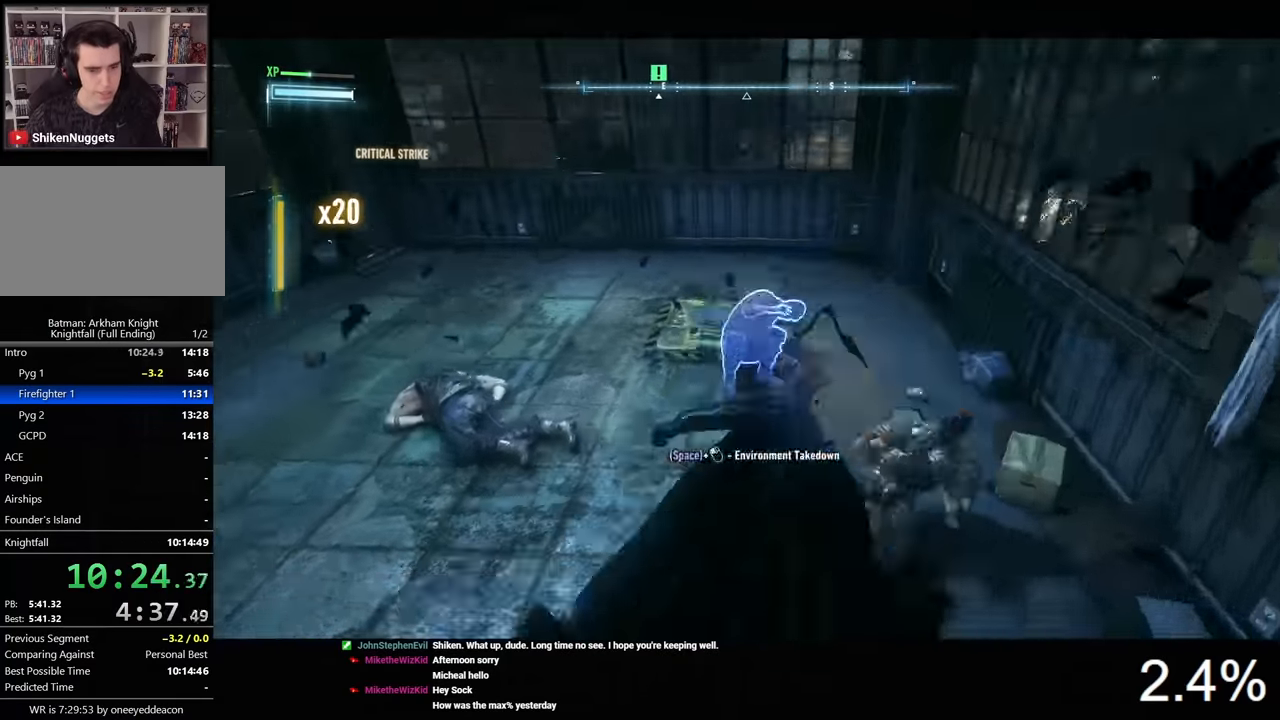
{"keys": [], "mouse": [], "events": [[67, "mouse_left", "up"], [467, "w", "up"]]}
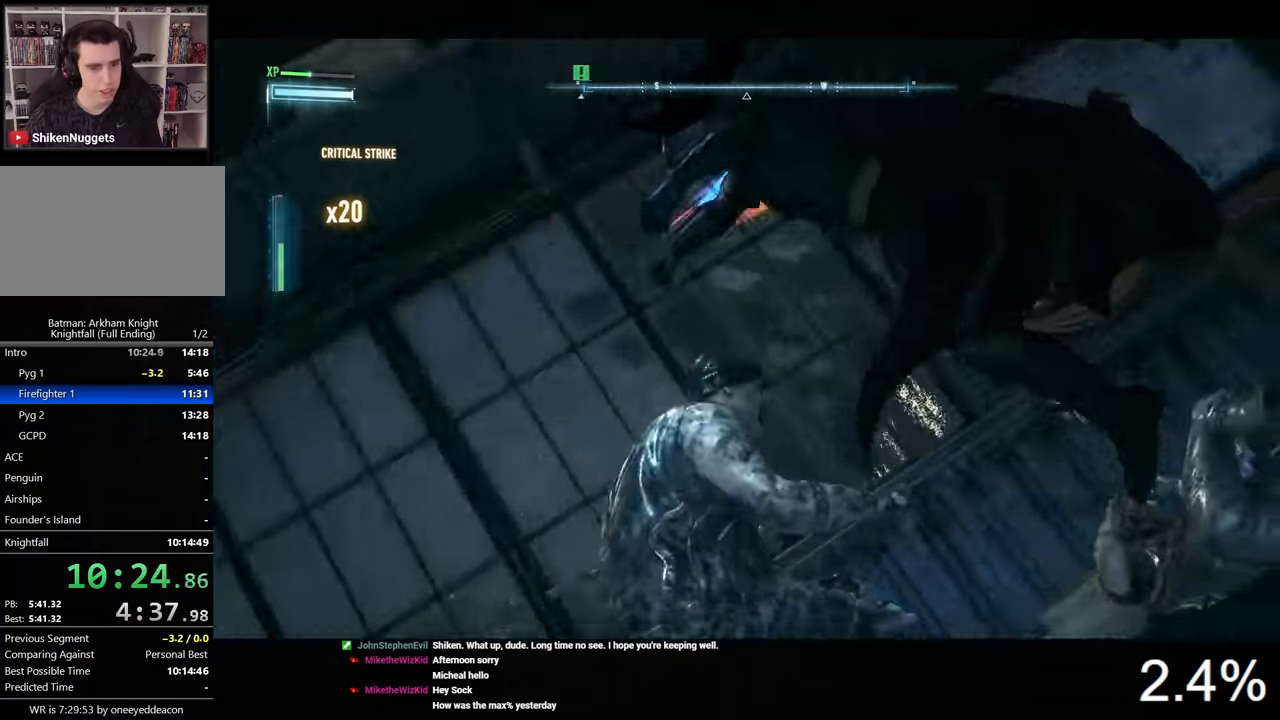
{"keys": [], "mouse": [], "events": [[67, "space", "down"], [100, "space", "up"]]}
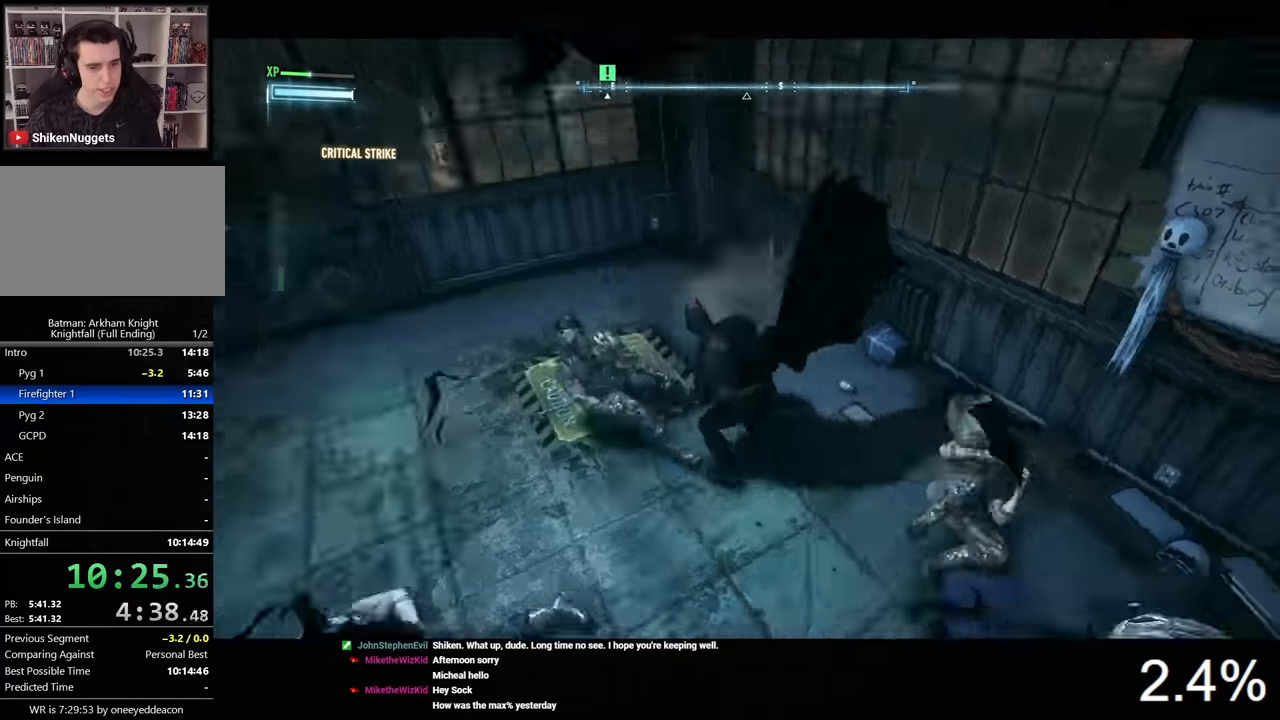
{"keys": ["ctrl", "d", "w"], "mouse": [], "events": [[100, "d", "down"], [167, "w", "down"], [300, "ctrl", "down"]]}
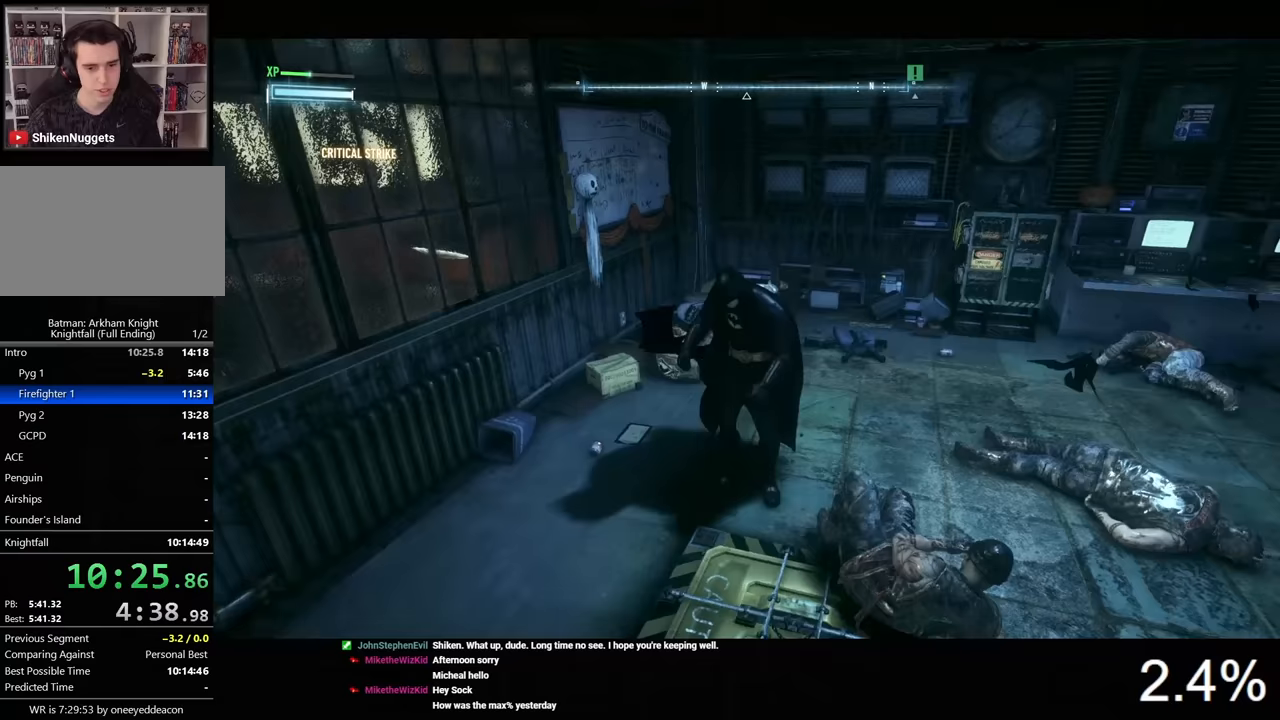
{"keys": ["ctrl", "d", "w"], "mouse": [], "events": []}
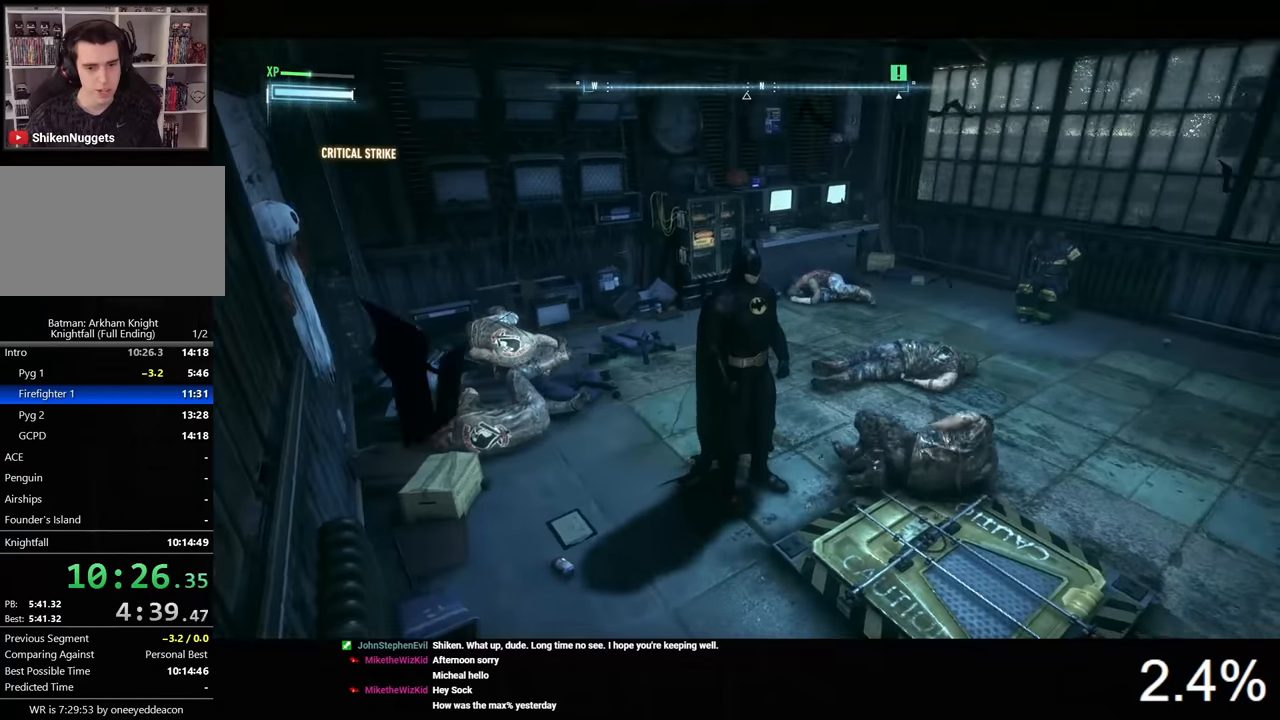
{"keys": ["ctrl", "w"], "mouse": [], "events": [[200, "d", "up"]]}
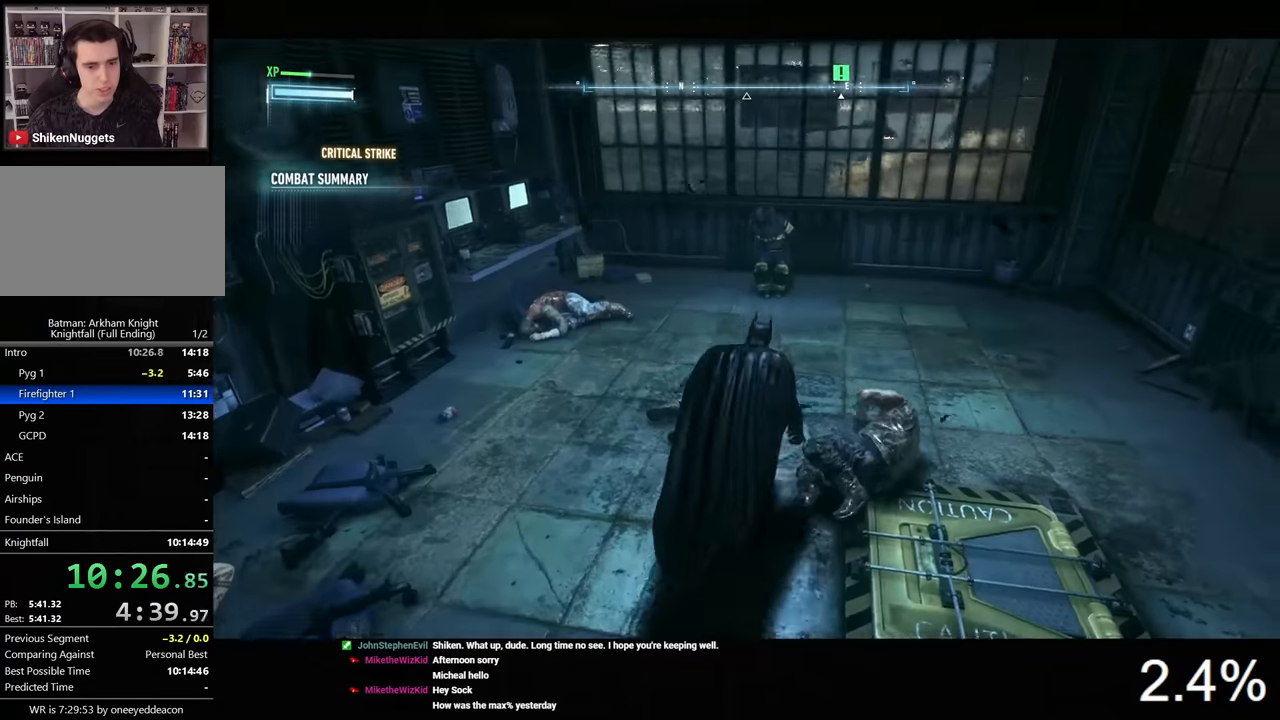
{"keys": ["w"], "mouse": [], "events": [[133, "3", "down"], [333, "3", "up"], [400, "ctrl", "up"]]}
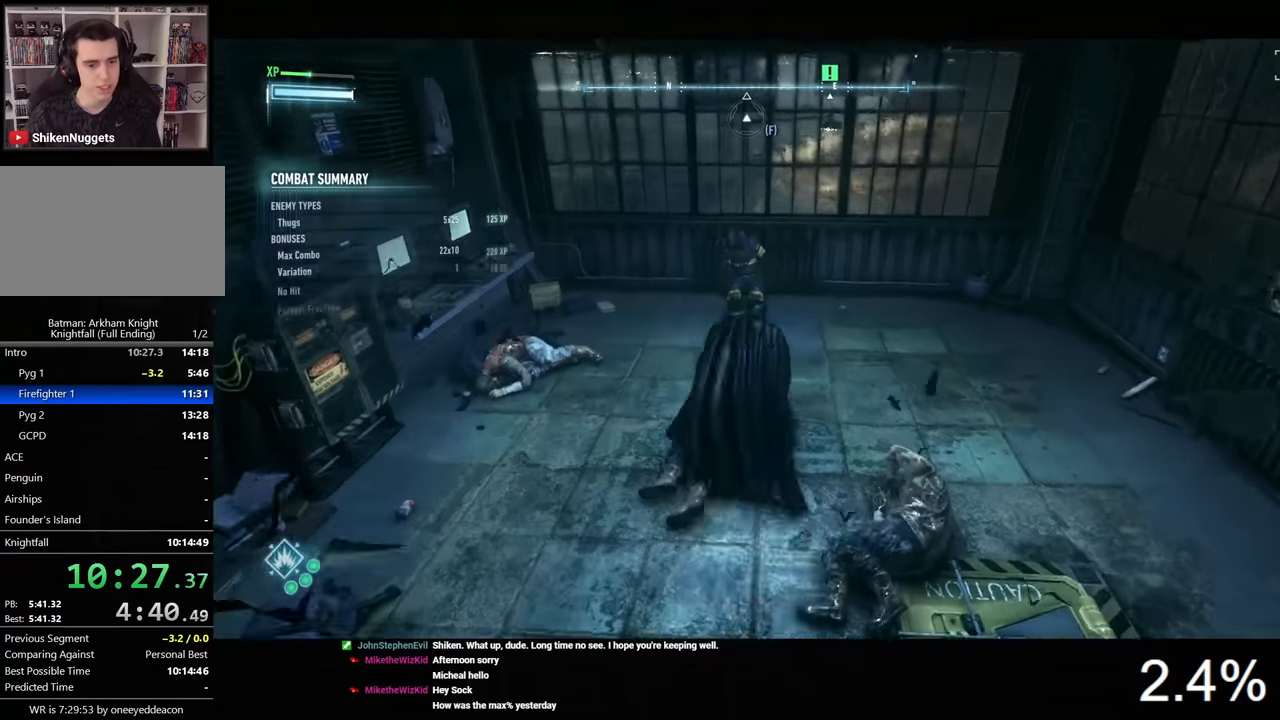
{"keys": [], "mouse": [], "events": [[33, "w", "up"]]}